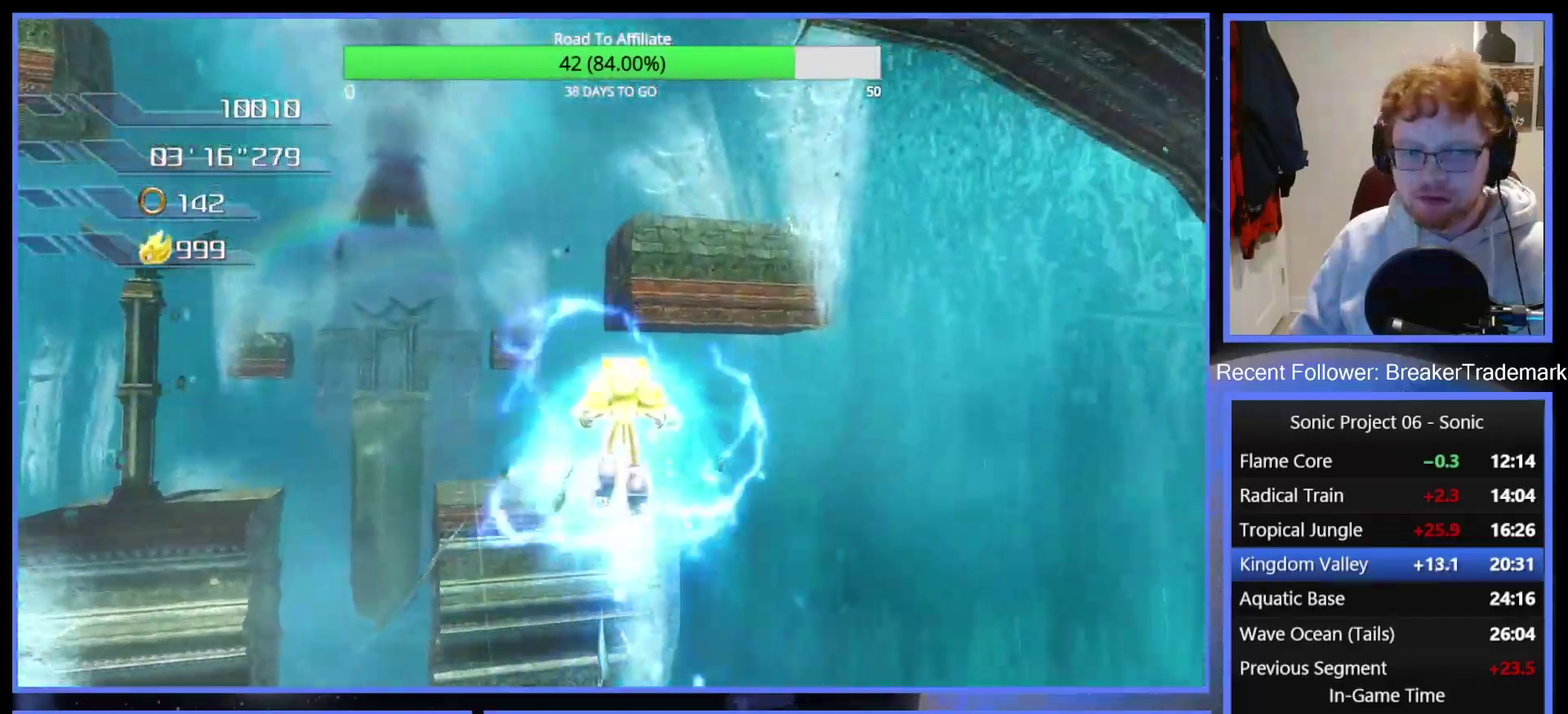
Gameplay with a controller (Xbox layout); each line is a JSON object with the inputs held at the frame after it. "events" lists button and stick changes between this image and that frame as [ms after this image, input, new state], when the widget could be followed in between. Not read: left_stick.
{"buttons": [], "right_stick": "center", "events": [[100, "A", "down"], [184, "A", "up"], [250, "A", "down"], [317, "A", "up"], [384, "A", "down"], [484, "A", "up"]]}
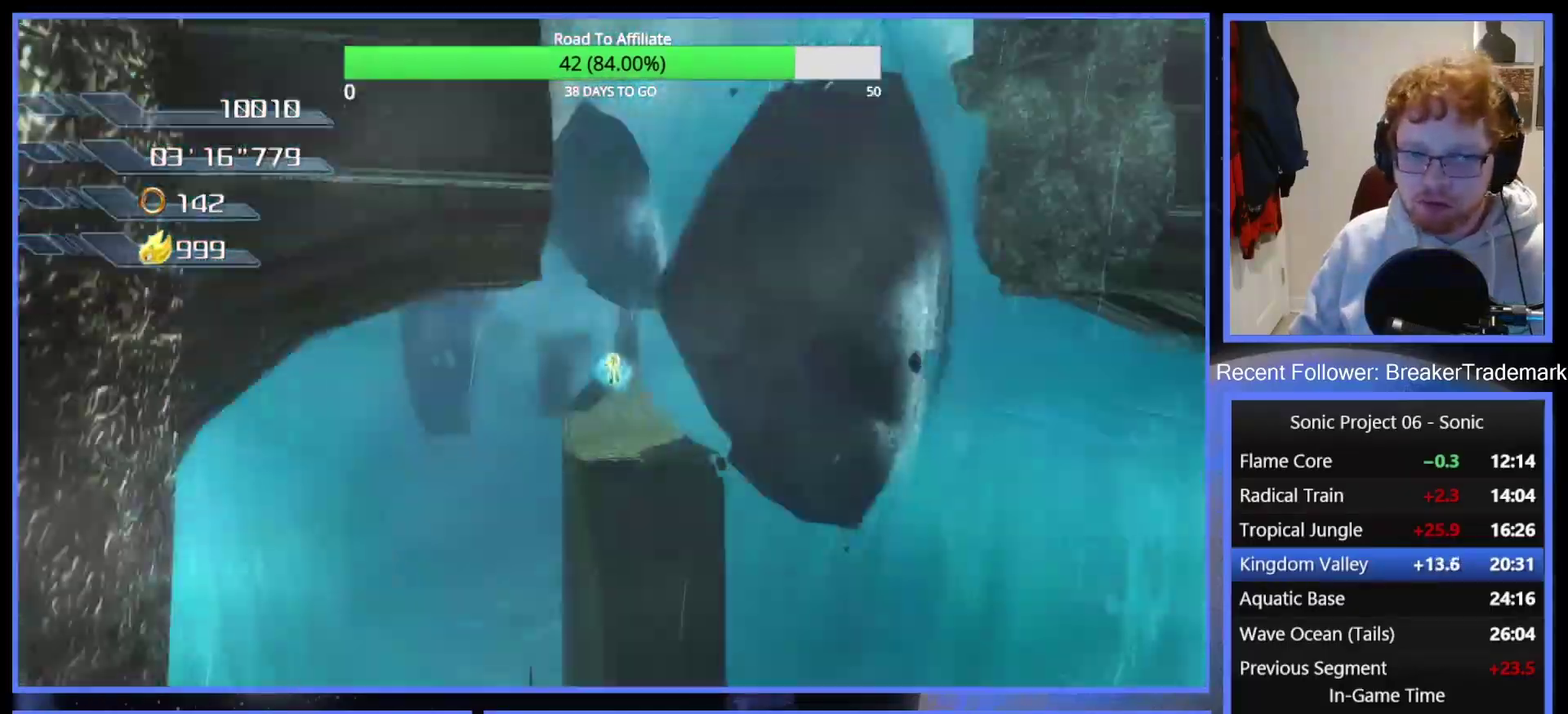
{"buttons": ["A"], "right_stick": "center", "events": [[50, "A", "down"], [133, "A", "up"], [183, "A", "down"], [267, "A", "up"], [333, "A", "down"], [417, "A", "up"], [467, "A", "down"]]}
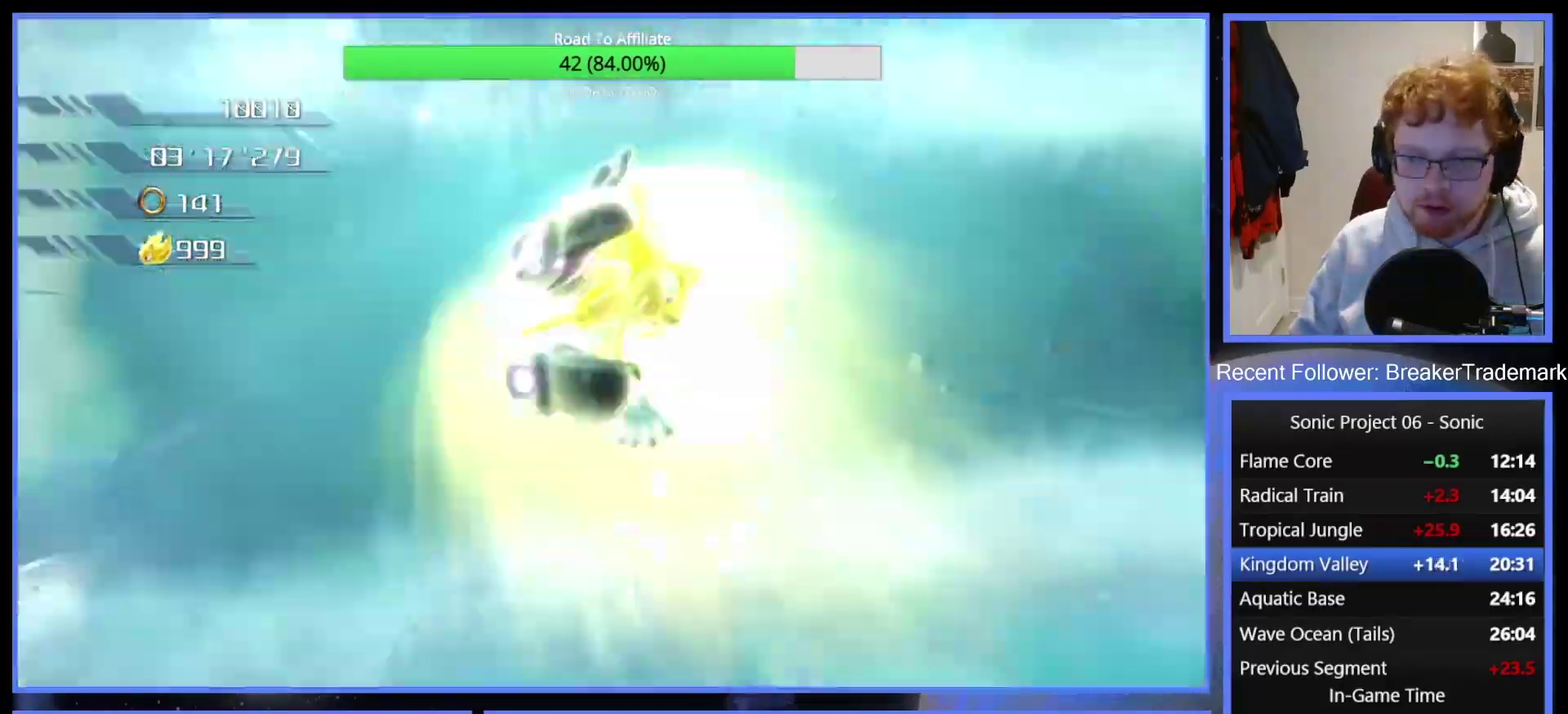
{"buttons": ["A"], "right_stick": "center", "events": [[50, "A", "up"], [117, "A", "down"], [234, "A", "up"], [284, "A", "down"], [367, "A", "up"], [467, "A", "down"]]}
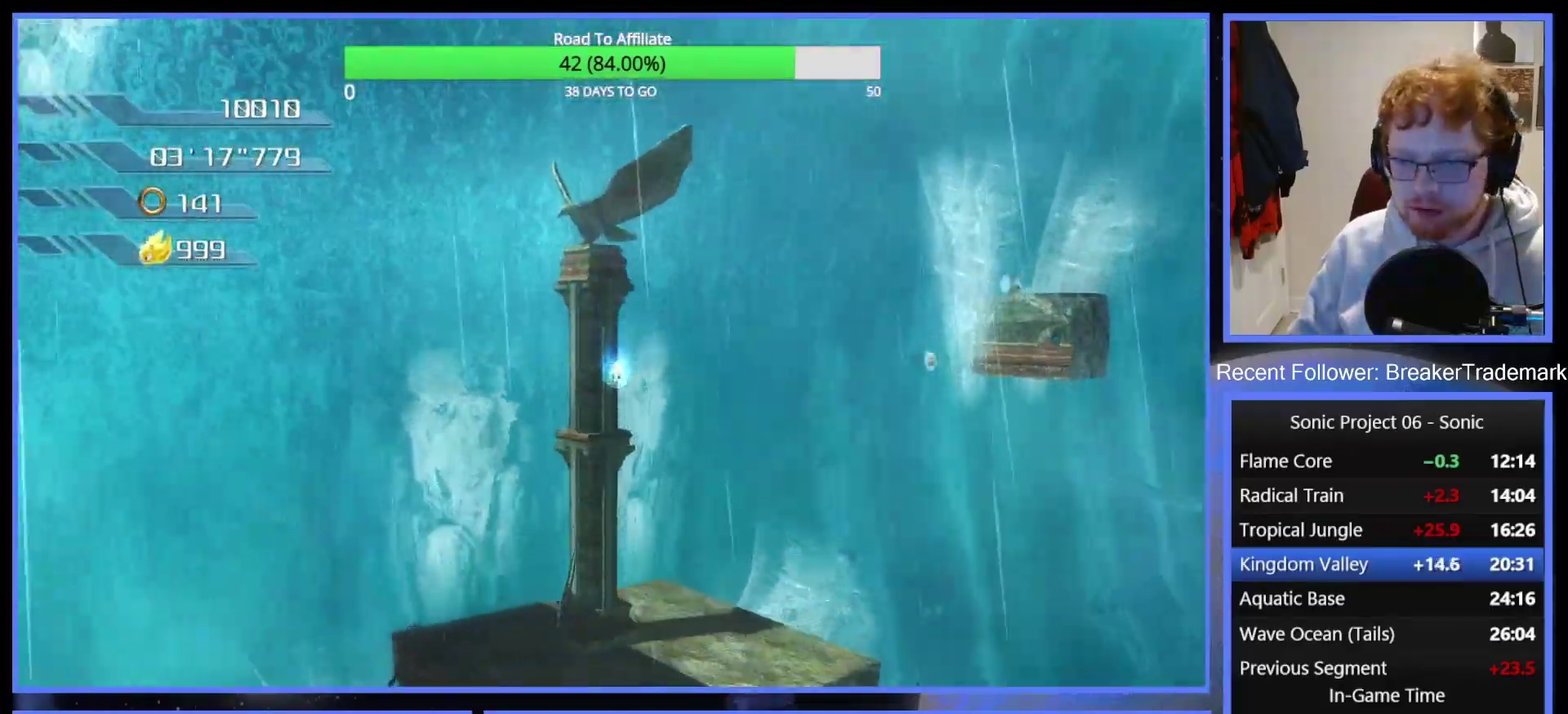
{"buttons": [], "right_stick": "center", "events": [[33, "A", "up"], [116, "A", "down"], [183, "A", "up"], [250, "A", "down"], [317, "A", "up"], [417, "A", "down"], [467, "A", "up"]]}
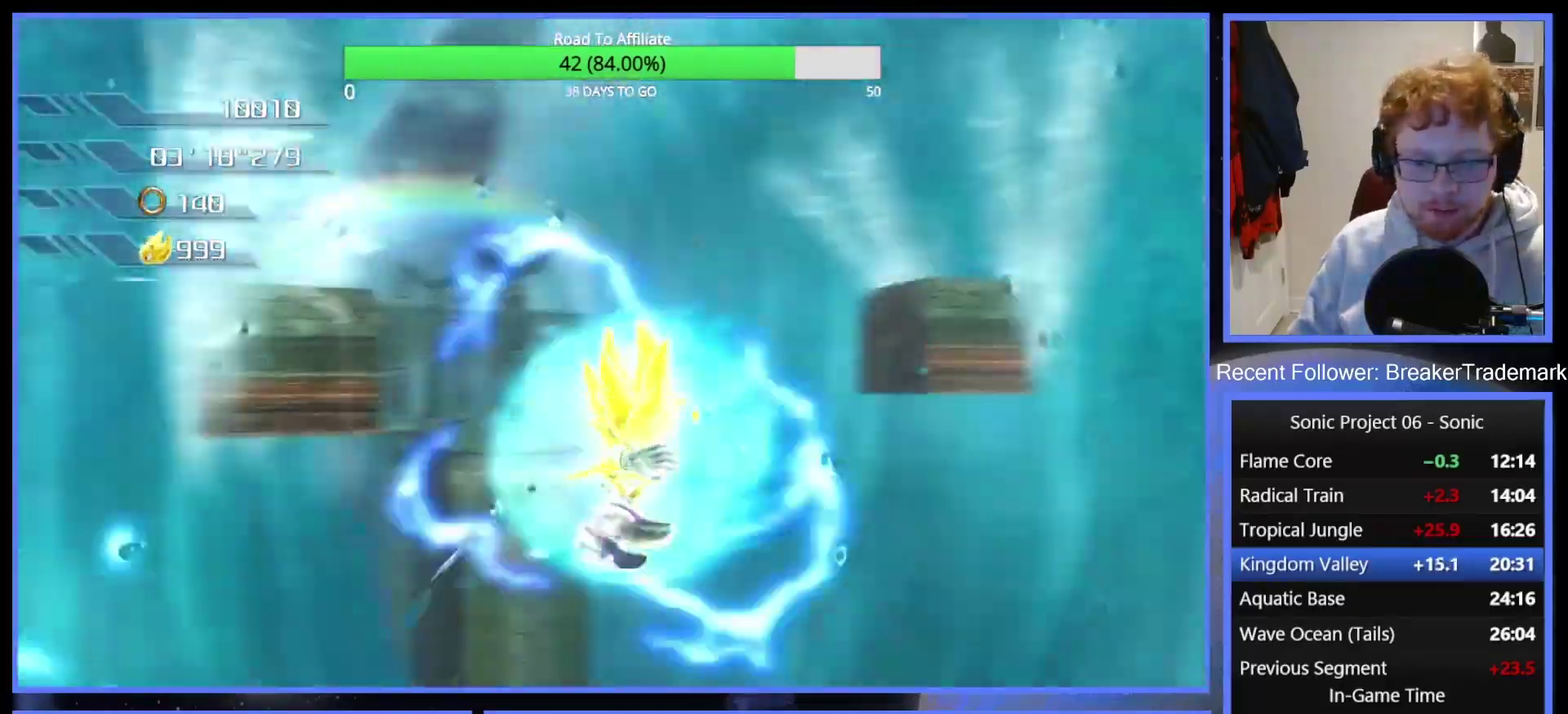
{"buttons": [], "right_stick": "center", "events": [[50, "A", "down"], [134, "A", "up"], [217, "A", "down"], [300, "A", "up"], [367, "A", "down"], [451, "A", "up"]]}
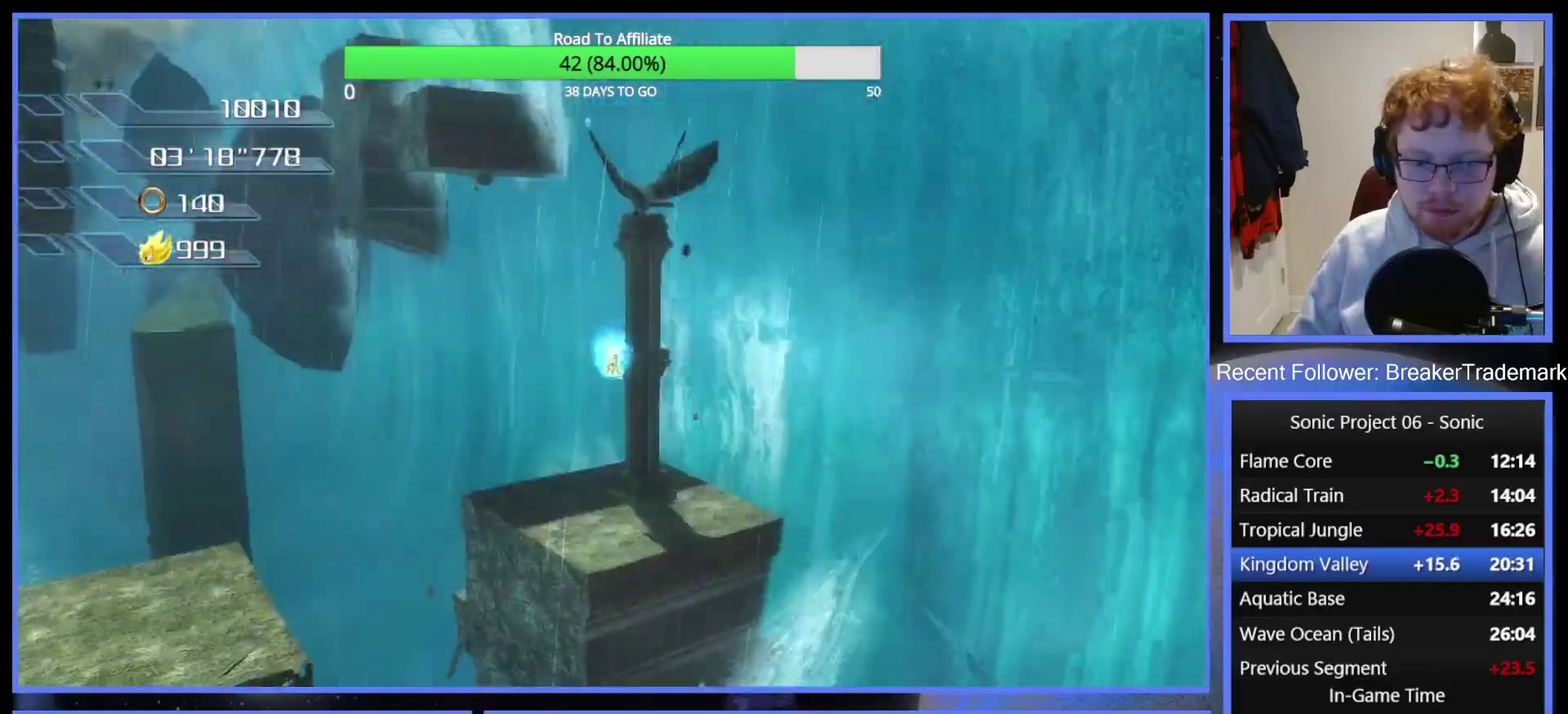
{"buttons": ["A"], "right_stick": "center", "events": [[33, "A", "down"], [116, "A", "up"], [200, "A", "down"], [250, "A", "up"], [350, "A", "down"], [417, "A", "up"], [500, "A", "down"]]}
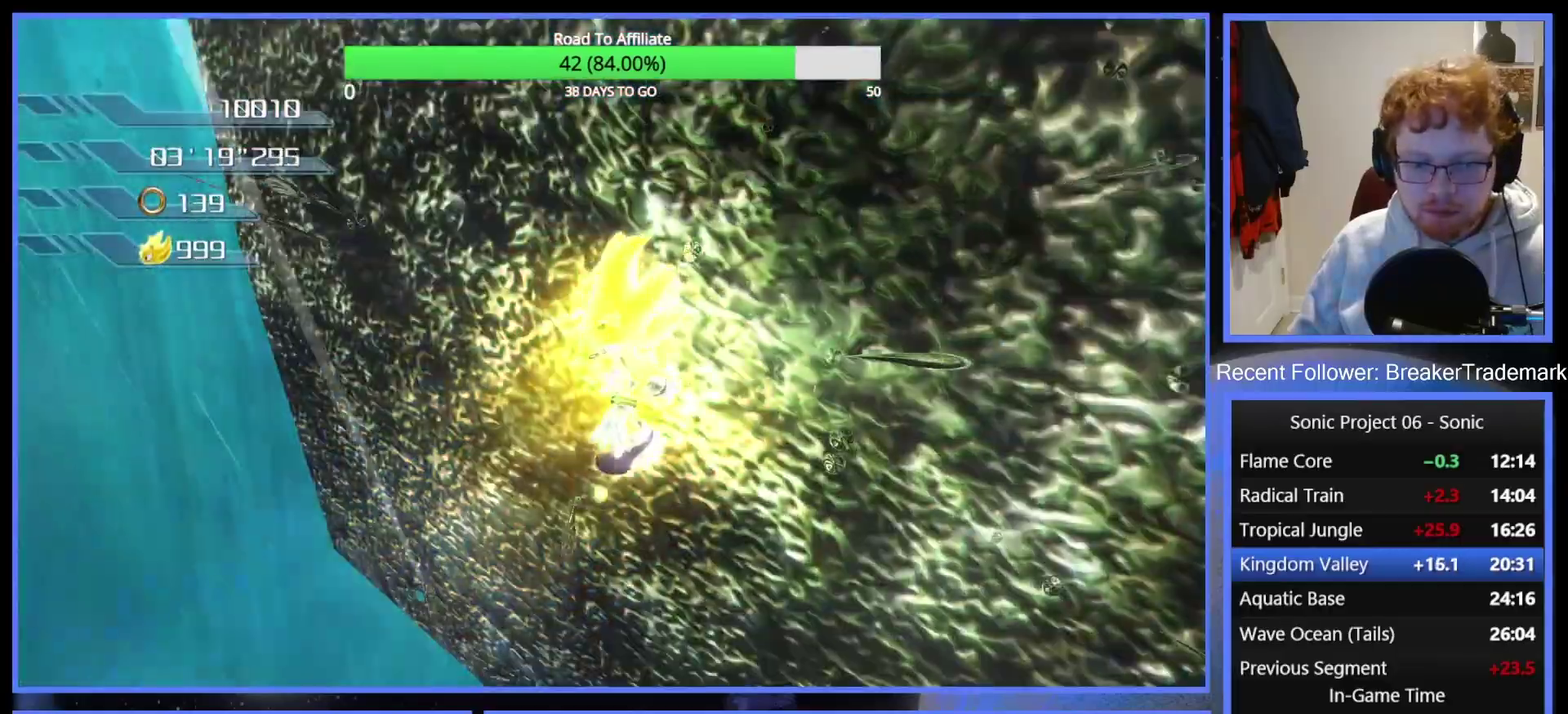
{"buttons": ["A"], "right_stick": "center", "events": [[67, "A", "up"], [134, "A", "down"], [217, "A", "up"], [284, "A", "down"], [400, "A", "up"], [467, "A", "down"]]}